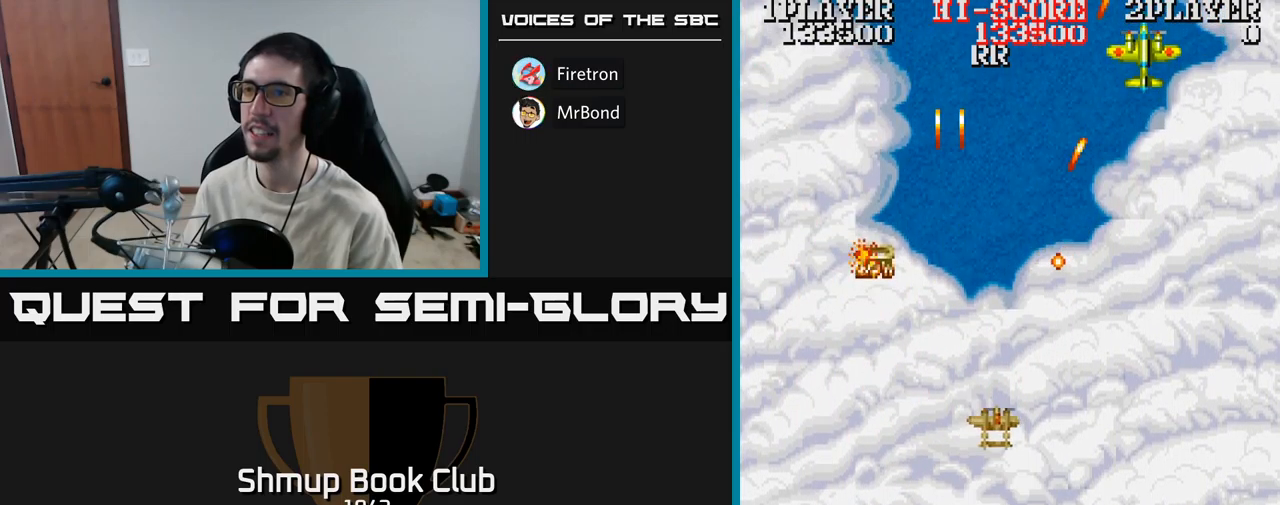
Gameplay with a controller (Xbox layout); each line is a JSON object with the inputs held at the frame after it. "events" lists button and stick changes between this image and that frame as [ms after this image, input, new state], when the widget could be followed in between. Not read: left_stick right_stick.
{"buttons": ["A", "DPAD_UP"], "events": [[167, "A", "down"], [417, "DPAD_RIGHT", "up"], [417, "DPAD_UP", "down"]]}
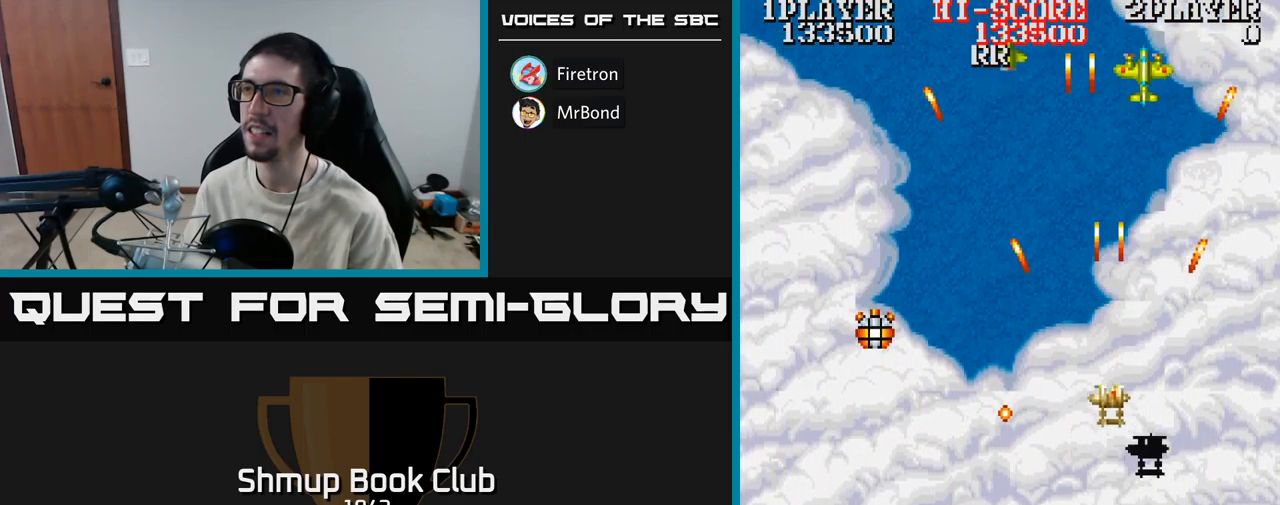
{"buttons": ["A", "DPAD_DOWN", "DPAD_LEFT"], "events": [[133, "DPAD_UP", "up"], [167, "DPAD_DOWN", "down"], [450, "DPAD_LEFT", "down"]]}
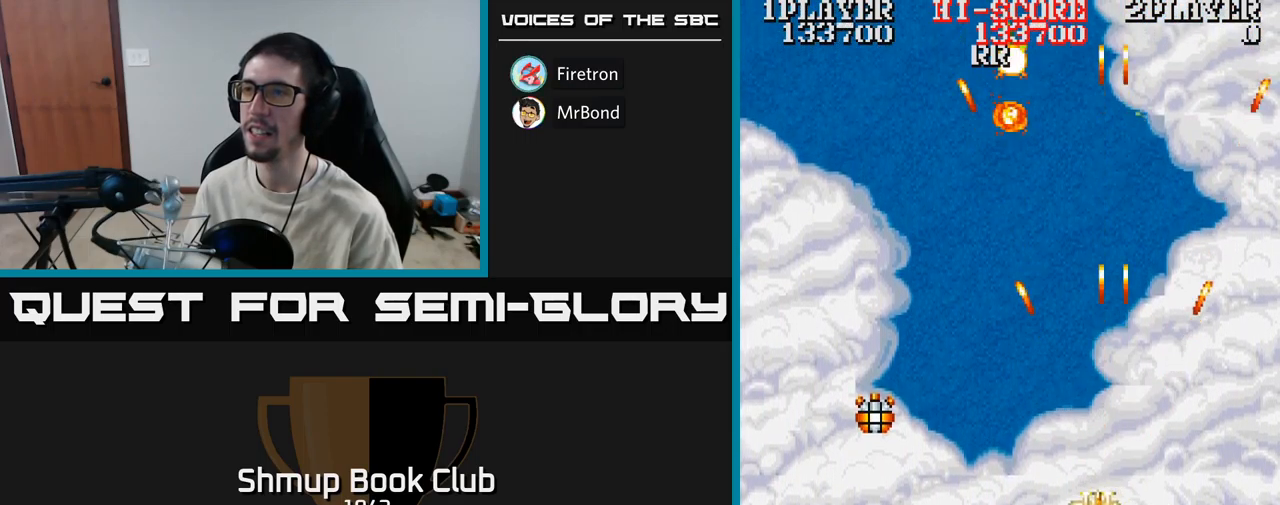
{"buttons": ["DPAD_LEFT"], "events": [[233, "DPAD_DOWN", "up"], [300, "A", "up"]]}
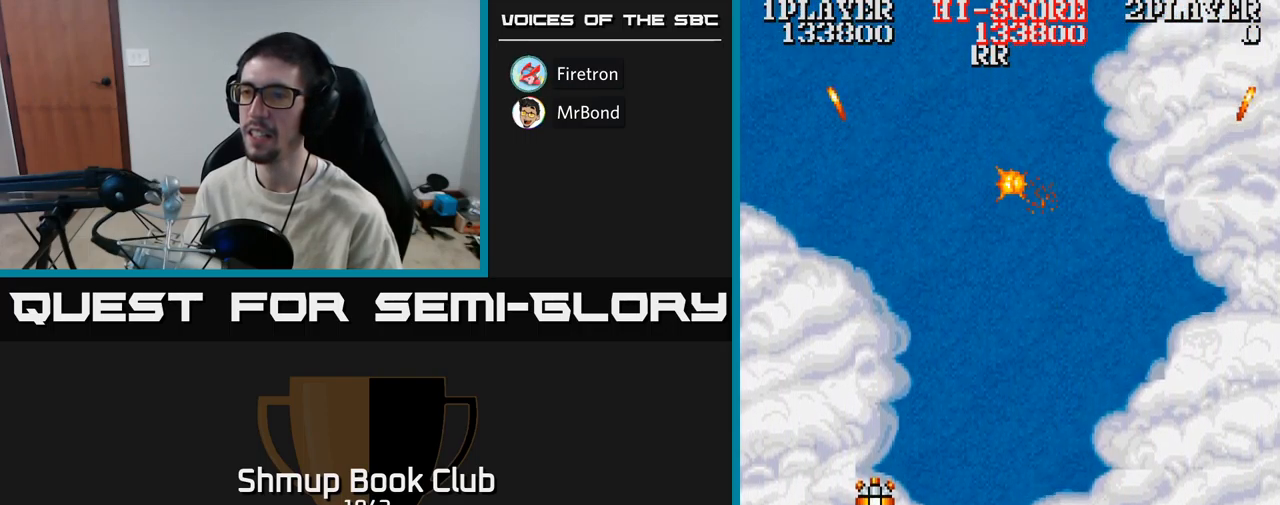
{"buttons": ["A", "DPAD_RIGHT"], "events": [[167, "DPAD_UP", "down"], [283, "DPAD_LEFT", "up"], [317, "A", "down"], [317, "DPAD_RIGHT", "down"], [483, "DPAD_UP", "up"]]}
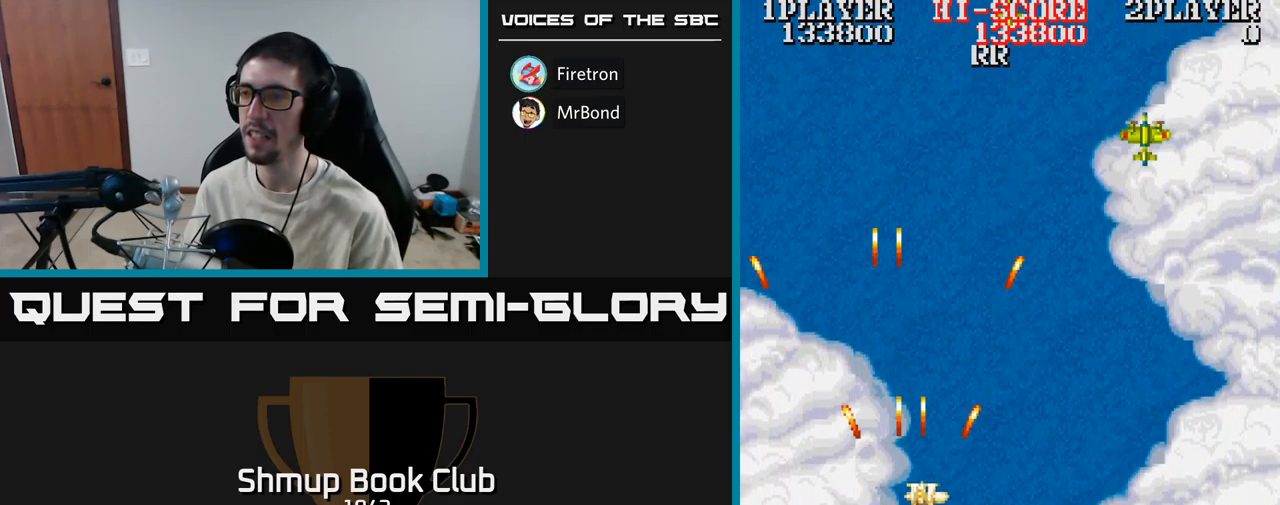
{"buttons": ["A", "DPAD_UP"], "events": [[300, "DPAD_UP", "down"], [467, "DPAD_RIGHT", "up"]]}
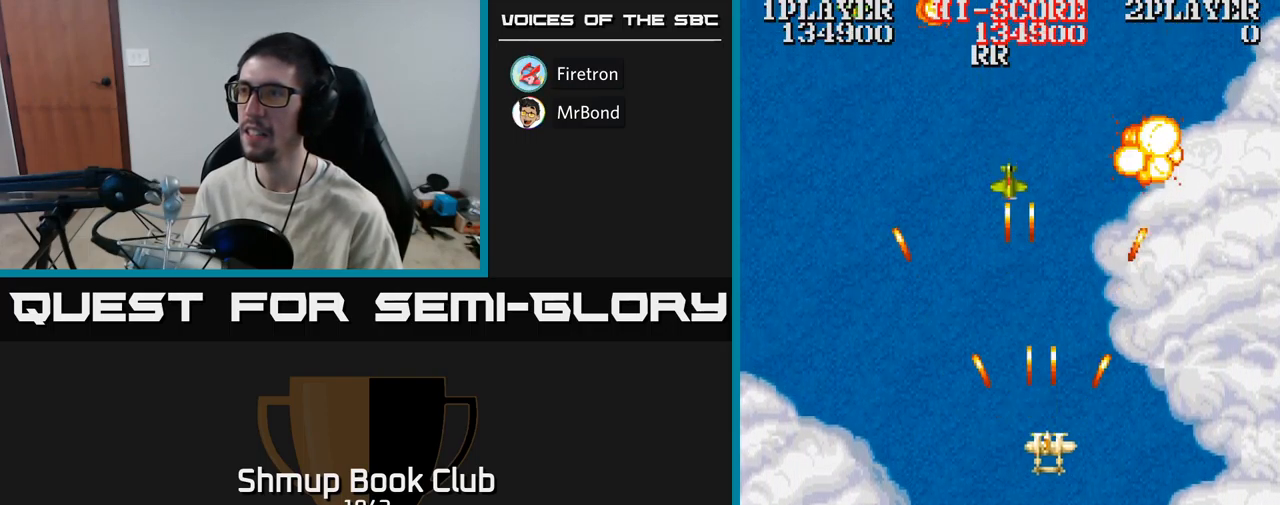
{"buttons": ["A", "DPAD_DOWN", "DPAD_LEFT"], "events": [[183, "DPAD_LEFT", "down"], [200, "DPAD_UP", "up"], [350, "DPAD_DOWN", "down"]]}
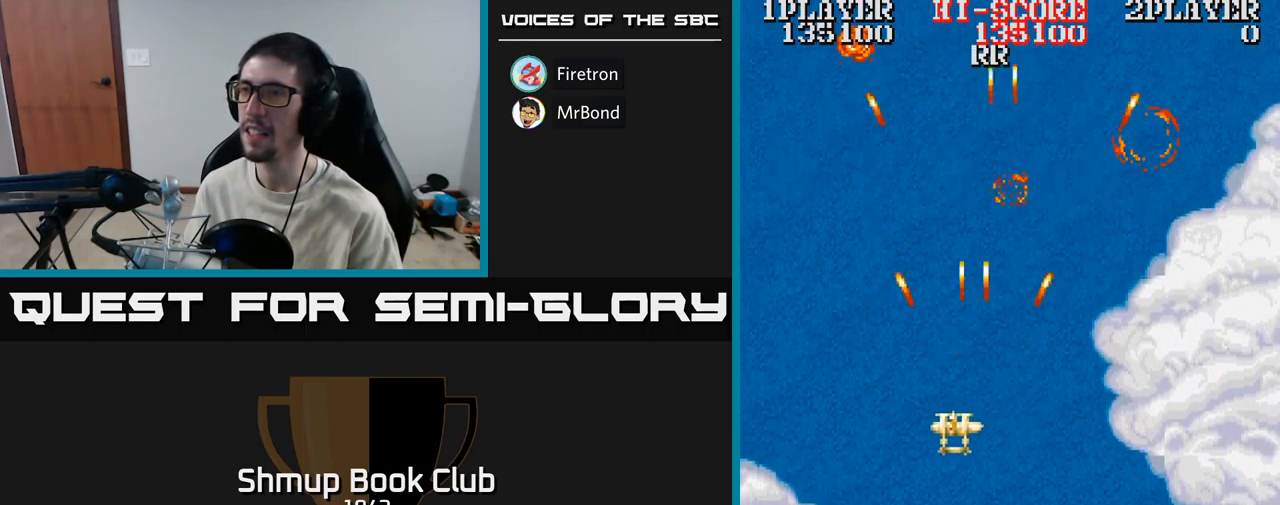
{"buttons": ["A", "DPAD_RIGHT"], "events": [[233, "DPAD_LEFT", "up"], [283, "DPAD_RIGHT", "down"], [300, "DPAD_DOWN", "up"]]}
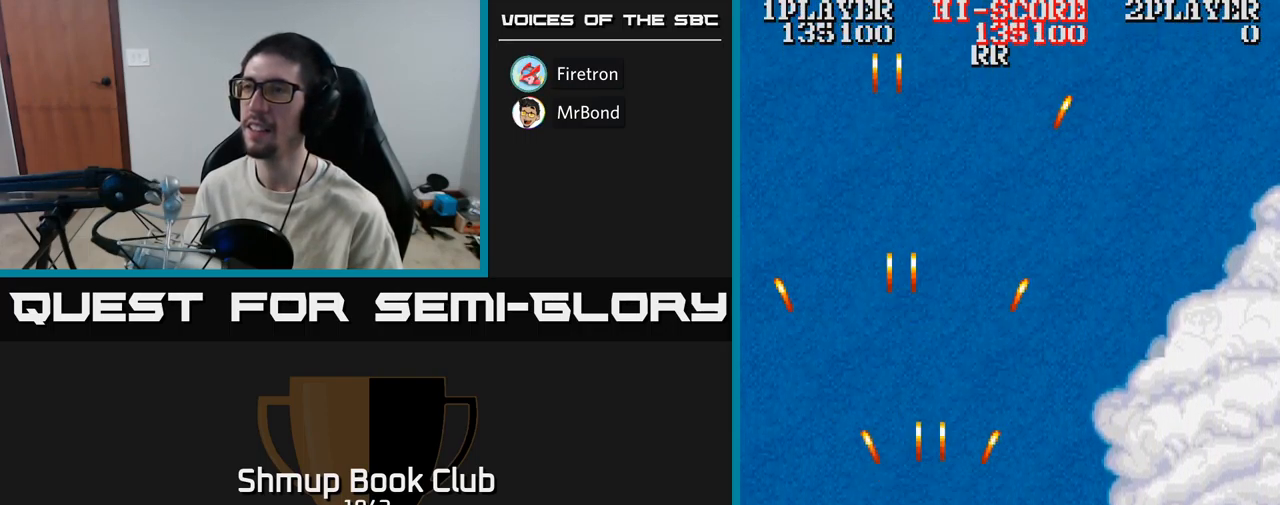
{"buttons": ["A", "DPAD_RIGHT"], "events": []}
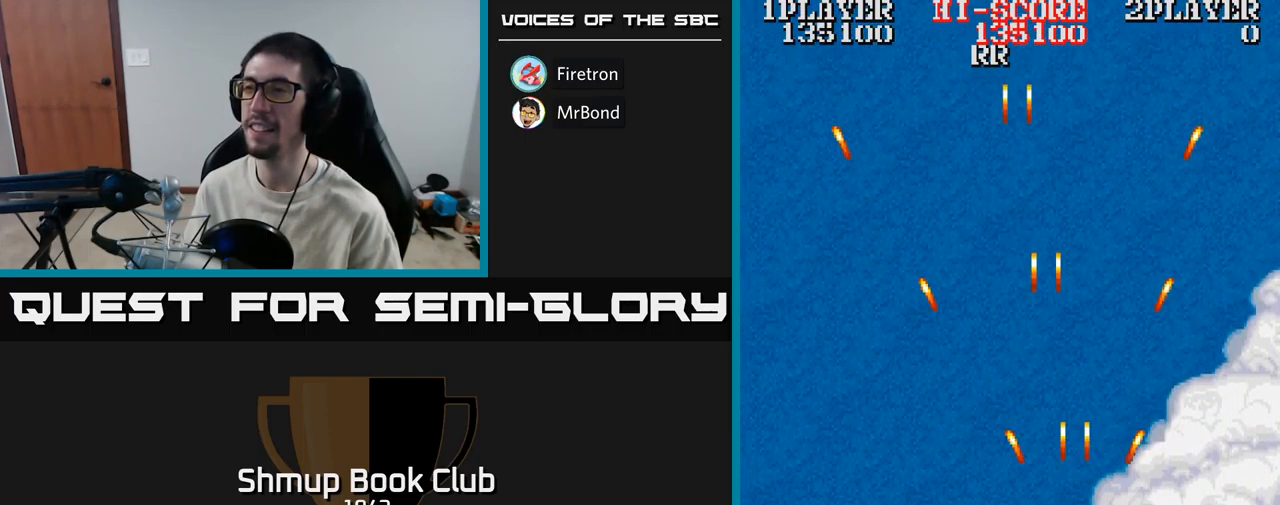
{"buttons": ["A", "DPAD_LEFT"], "events": [[100, "DPAD_DOWN", "down"], [367, "DPAD_DOWN", "up"], [417, "DPAD_RIGHT", "up"], [467, "DPAD_LEFT", "down"]]}
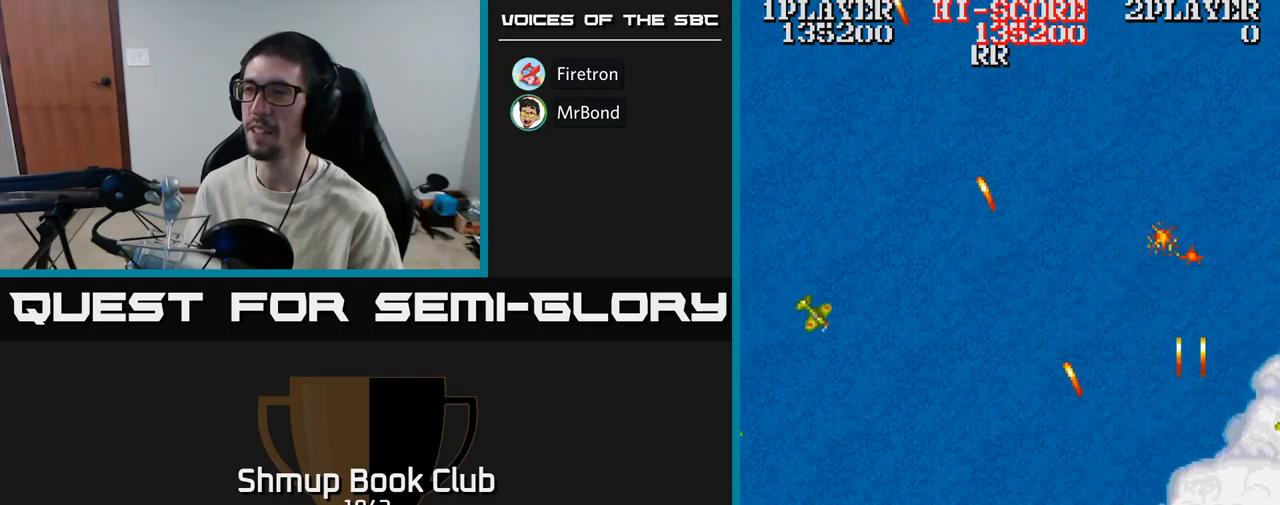
{"buttons": ["A", "DPAD_LEFT"], "events": []}
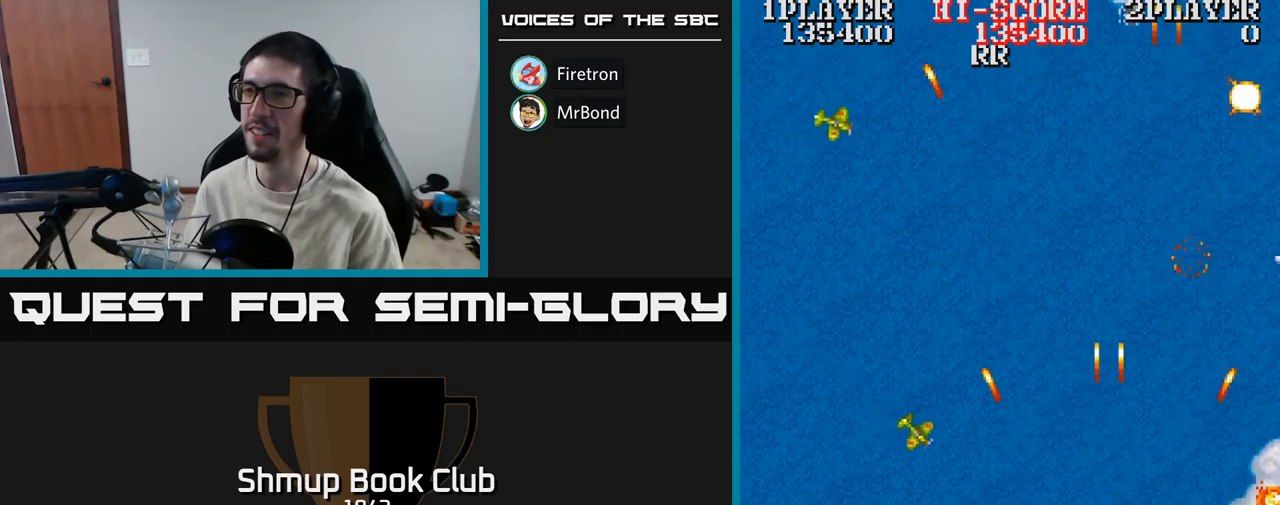
{"buttons": ["A", "DPAD_UP", "DPAD_LEFT"], "events": [[167, "DPAD_UP", "down"], [250, "DPAD_LEFT", "up"], [367, "DPAD_LEFT", "down"]]}
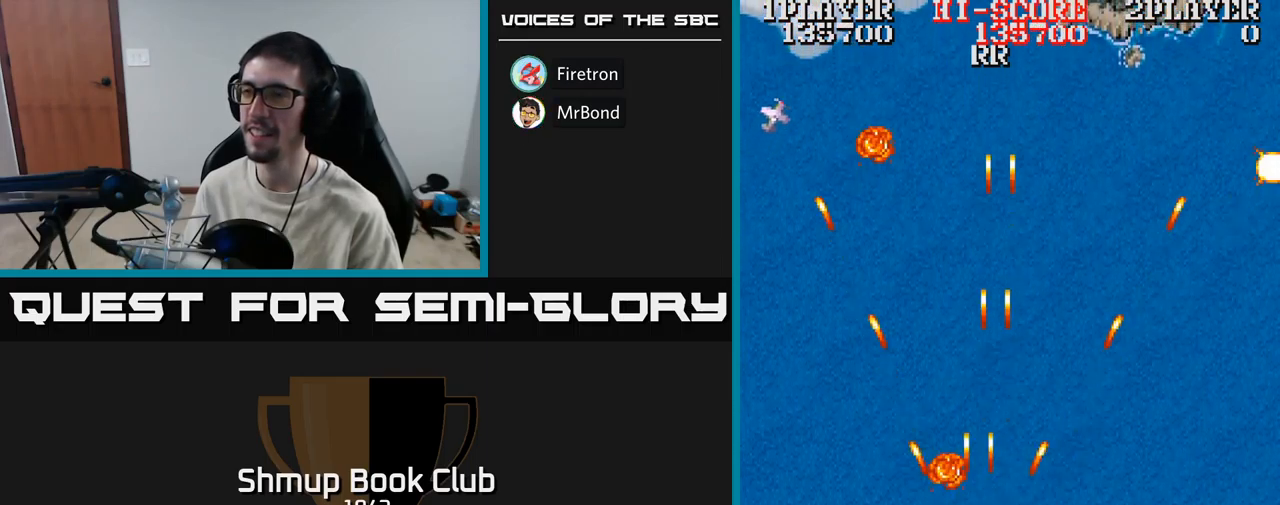
{"buttons": ["A", "DPAD_UP", "DPAD_RIGHT"], "events": [[50, "DPAD_LEFT", "up"], [250, "DPAD_RIGHT", "down"]]}
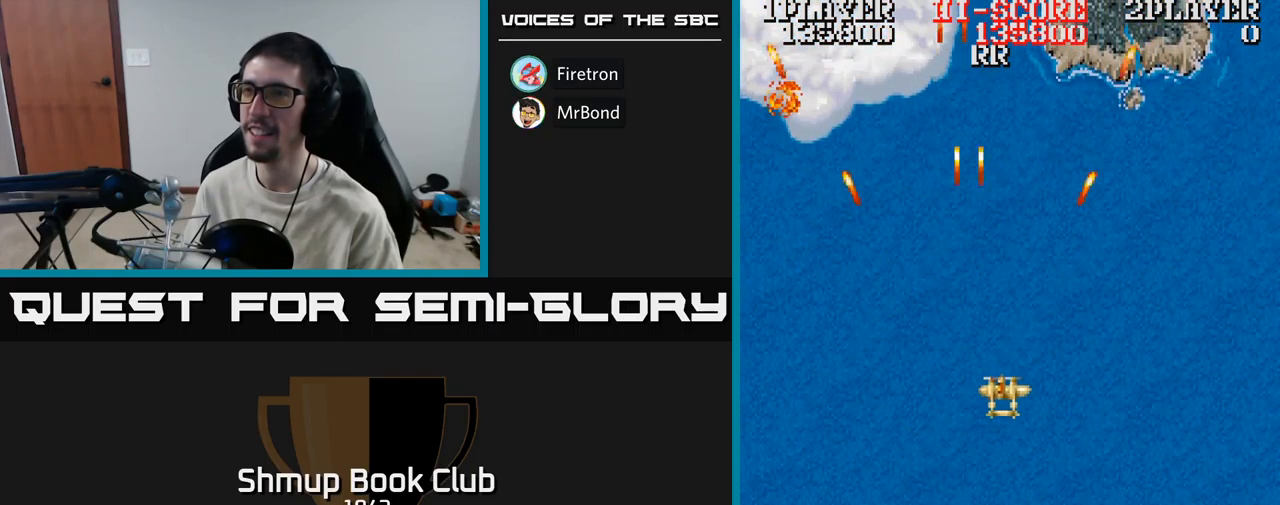
{"buttons": ["A", "DPAD_DOWN"], "events": [[17, "DPAD_UP", "up"], [350, "DPAD_DOWN", "down"], [350, "DPAD_RIGHT", "up"]]}
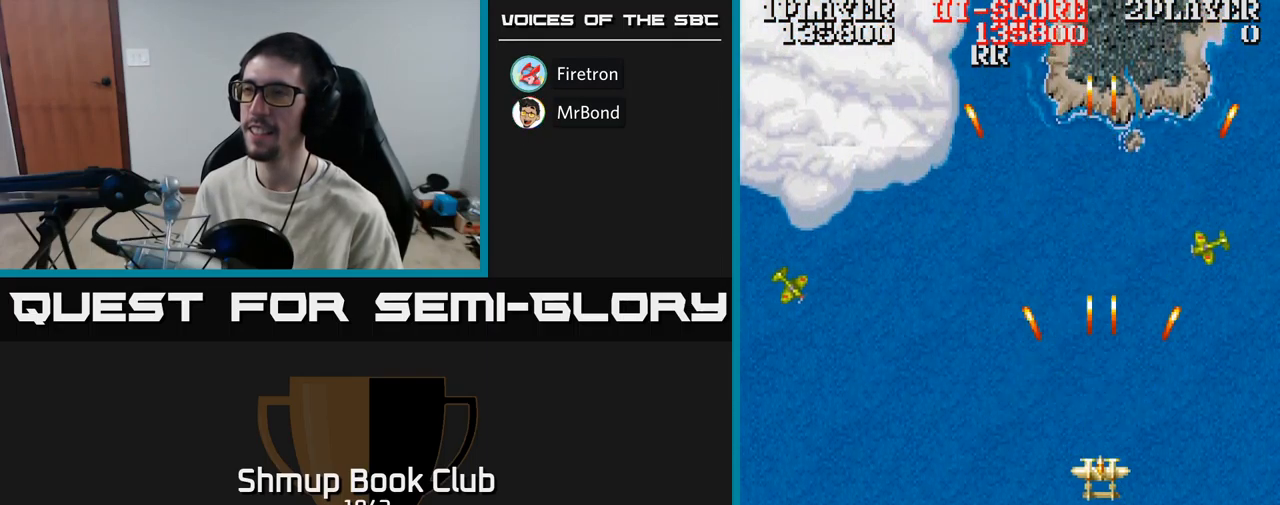
{"buttons": ["A", "DPAD_LEFT"], "events": [[100, "DPAD_LEFT", "down"], [334, "DPAD_DOWN", "up"]]}
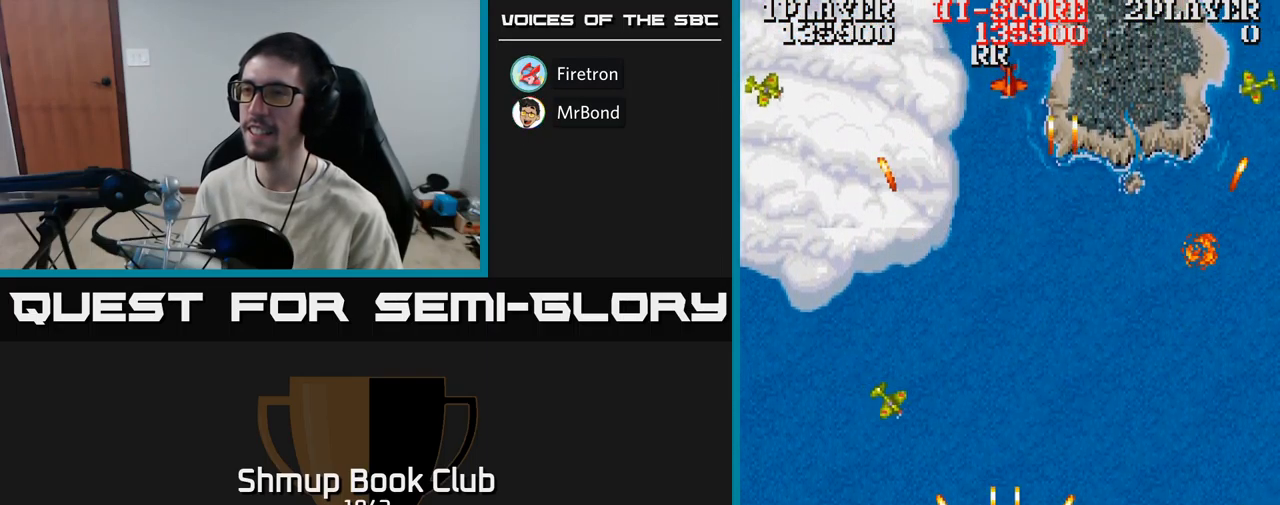
{"buttons": ["A", "DPAD_UP"], "events": [[100, "DPAD_UP", "down"], [484, "DPAD_LEFT", "up"]]}
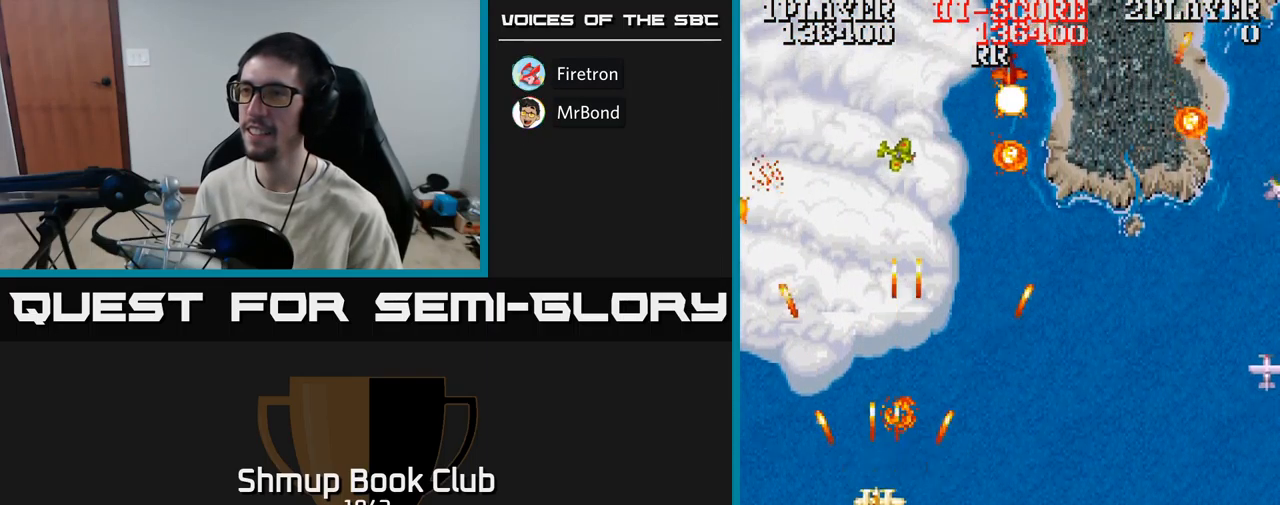
{"buttons": ["A", "DPAD_RIGHT"], "events": [[17, "DPAD_RIGHT", "down"], [34, "DPAD_UP", "up"]]}
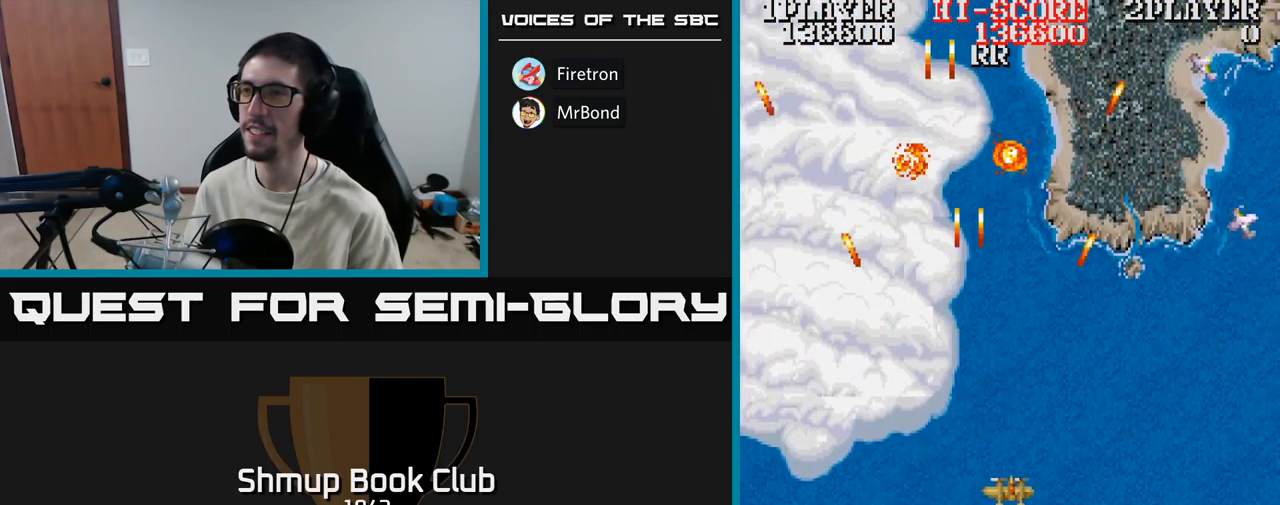
{"buttons": ["A", "DPAD_LEFT"], "events": [[334, "DPAD_RIGHT", "up"], [384, "DPAD_LEFT", "down"]]}
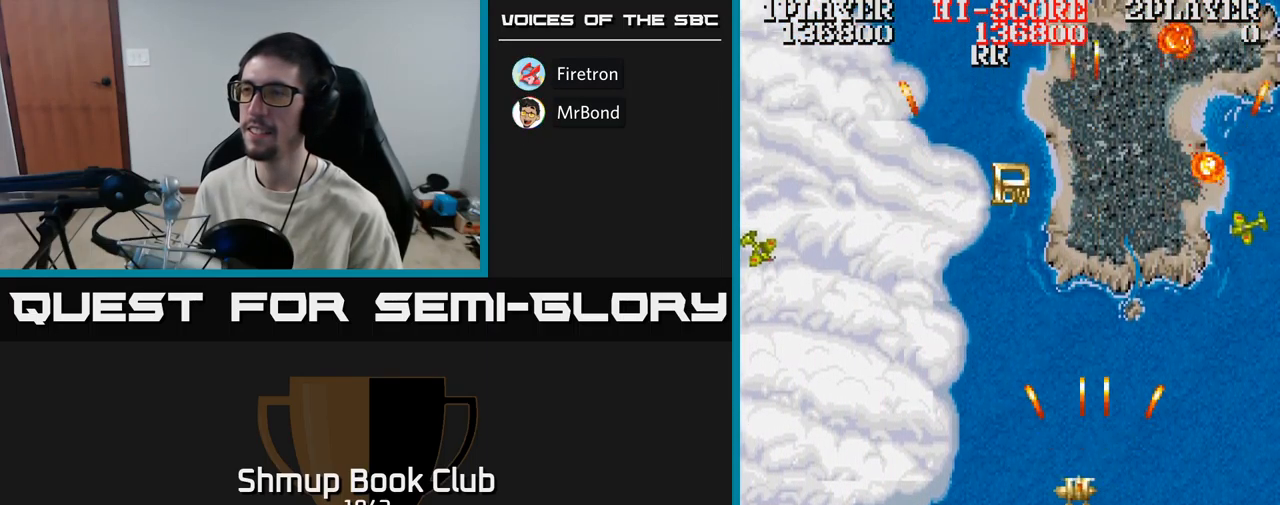
{"buttons": ["A", "DPAD_DOWN", "DPAD_LEFT"], "events": [[217, "DPAD_DOWN", "down"]]}
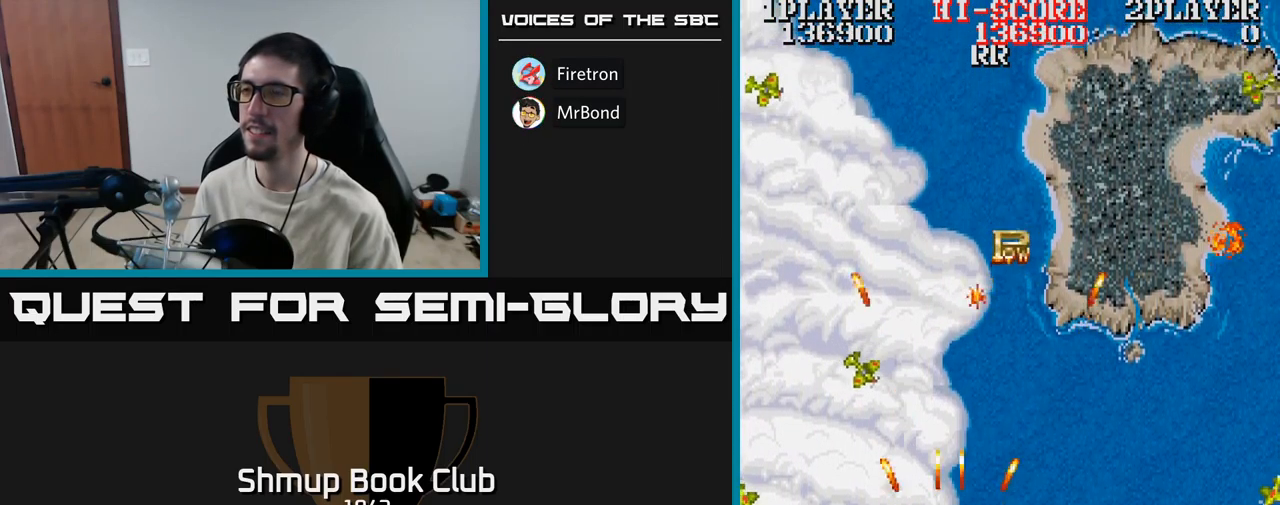
{"buttons": ["A", "DPAD_UP", "DPAD_RIGHT"], "events": [[17, "DPAD_DOWN", "up"], [84, "DPAD_LEFT", "up"], [84, "DPAD_UP", "down"], [250, "DPAD_RIGHT", "down"]]}
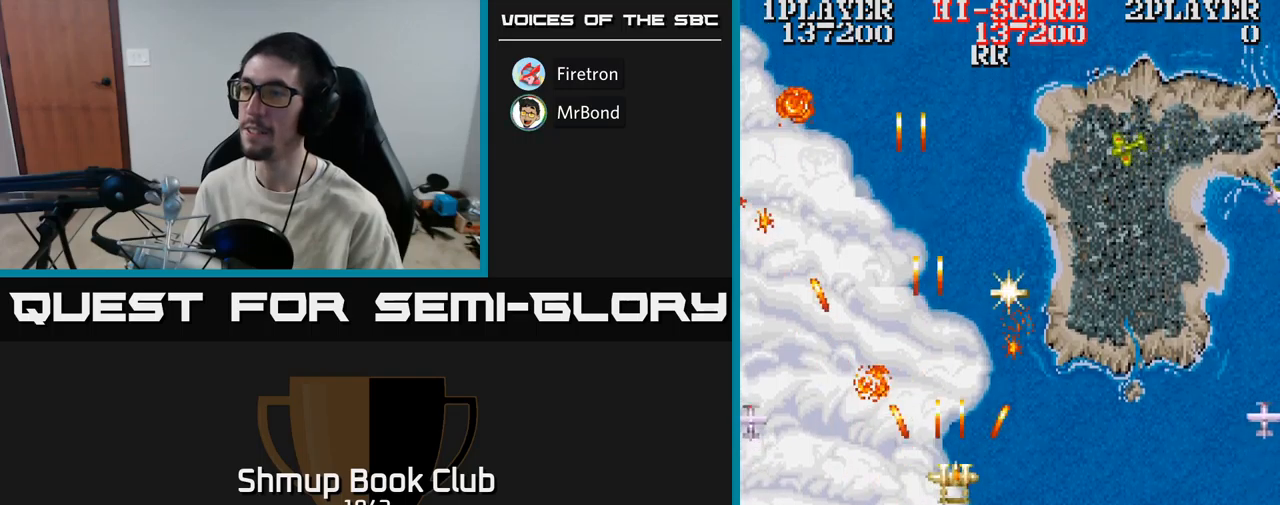
{"buttons": [], "events": [[17, "DPAD_UP", "up"], [150, "DPAD_RIGHT", "up"], [300, "A", "up"]]}
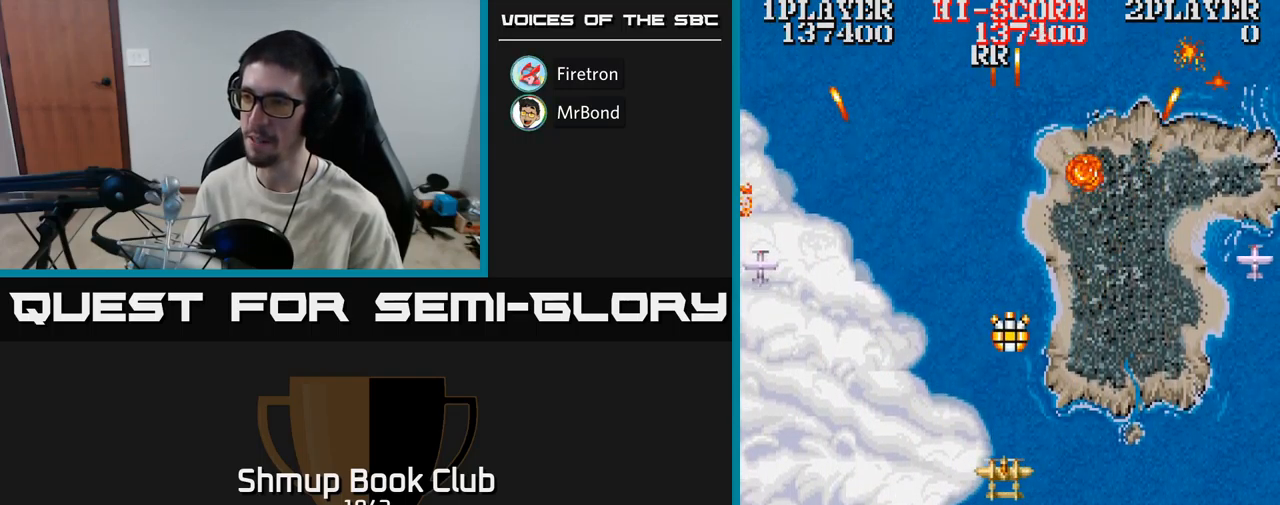
{"buttons": ["A", "DPAD_LEFT"], "events": [[150, "DPAD_UP", "down"], [467, "DPAD_LEFT", "down"], [483, "DPAD_UP", "up"], [500, "A", "down"]]}
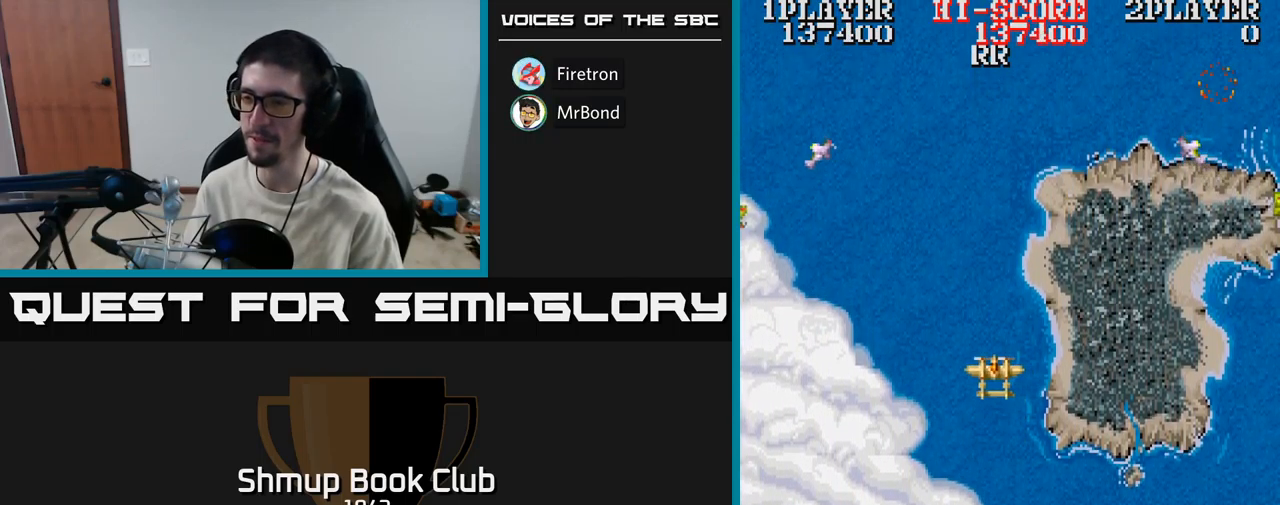
{"buttons": ["A", "DPAD_DOWN"], "events": [[33, "DPAD_DOWN", "down"], [183, "DPAD_LEFT", "up"], [233, "DPAD_RIGHT", "down"], [383, "DPAD_RIGHT", "up"]]}
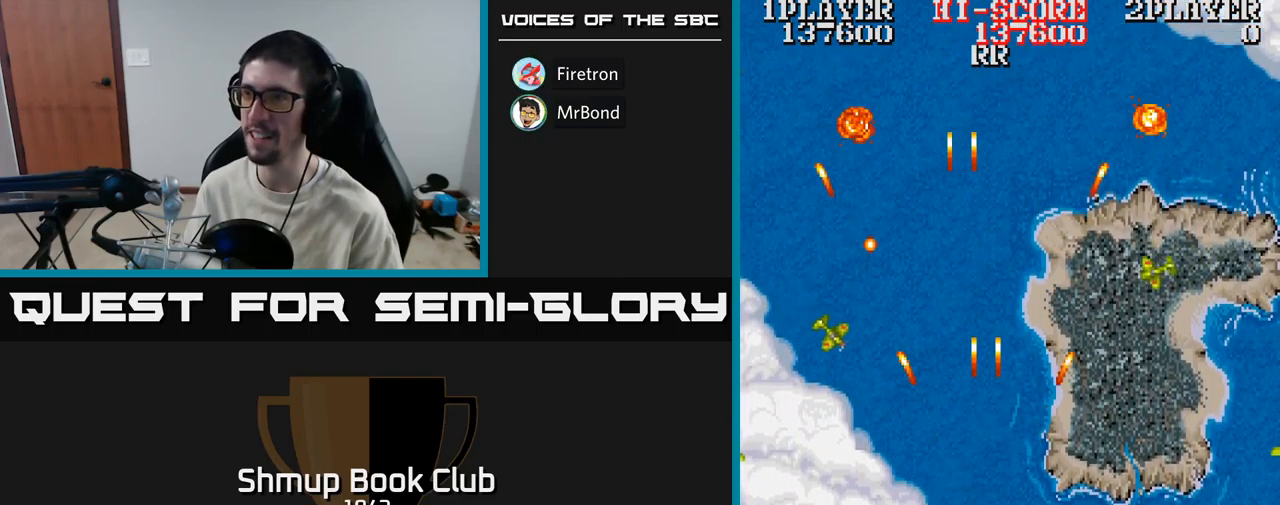
{"buttons": ["A", "DPAD_UP", "DPAD_RIGHT"], "events": [[17, "DPAD_LEFT", "down"], [117, "DPAD_DOWN", "up"], [217, "DPAD_LEFT", "up"], [233, "DPAD_RIGHT", "down"], [433, "DPAD_UP", "down"]]}
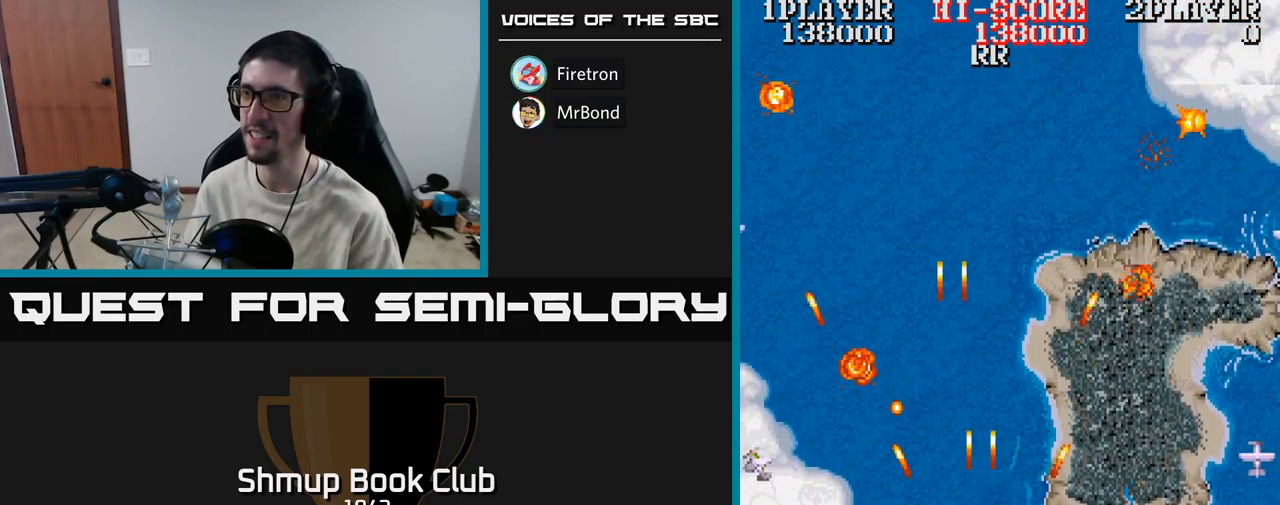
{"buttons": ["A", "DPAD_UP", "DPAD_LEFT"], "events": [[317, "DPAD_RIGHT", "up"], [433, "DPAD_LEFT", "down"]]}
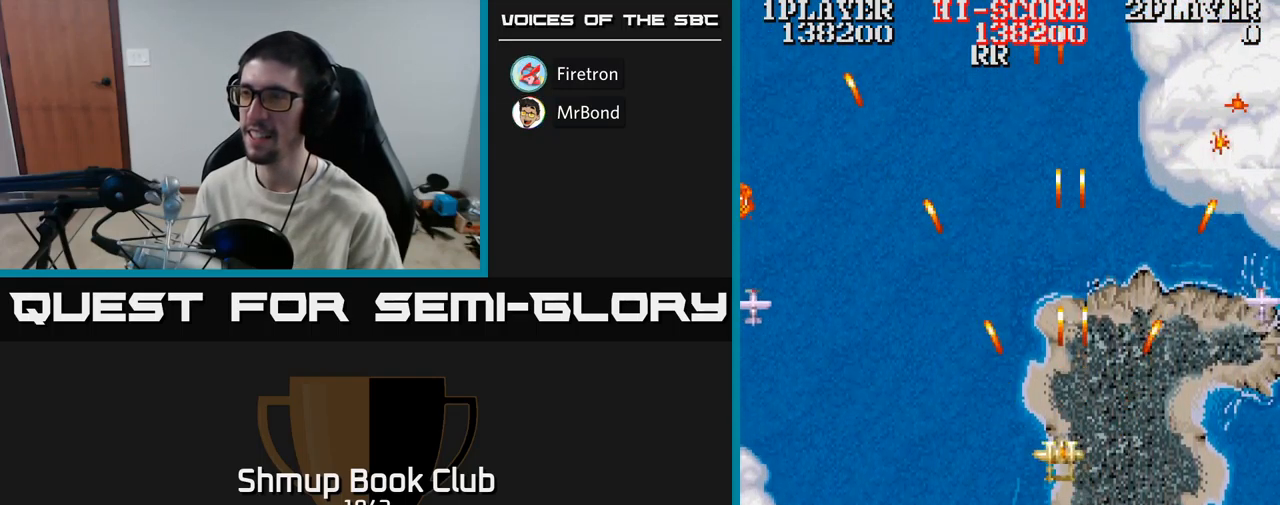
{"buttons": ["A"], "events": [[83, "DPAD_UP", "up"], [200, "DPAD_LEFT", "up"], [250, "DPAD_UP", "down"], [333, "DPAD_RIGHT", "down"], [333, "DPAD_UP", "up"], [483, "DPAD_RIGHT", "up"]]}
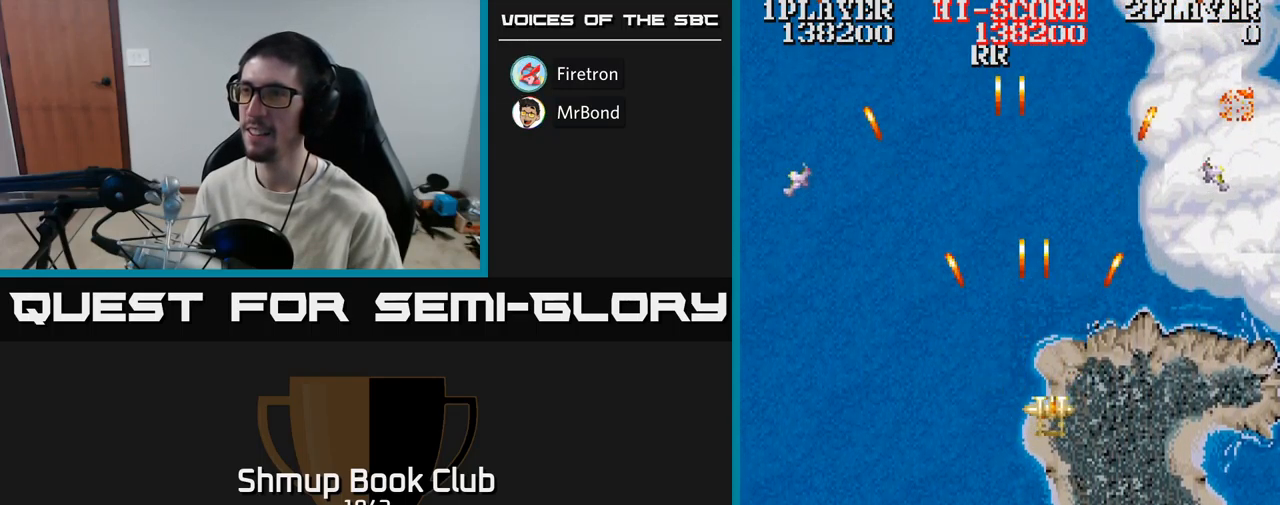
{"buttons": ["A", "DPAD_DOWN"], "events": [[167, "DPAD_LEFT", "down"], [350, "DPAD_LEFT", "up"], [367, "DPAD_DOWN", "down"], [383, "DPAD_RIGHT", "down"], [483, "DPAD_RIGHT", "up"]]}
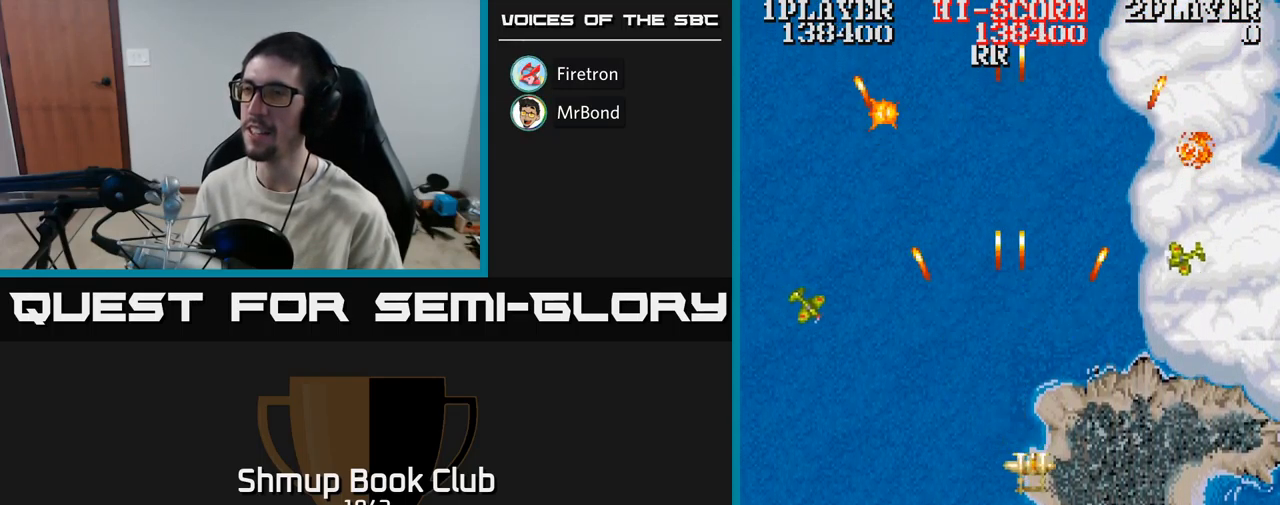
{"buttons": ["A"], "events": [[133, "DPAD_LEFT", "down"], [317, "DPAD_LEFT", "up"], [417, "DPAD_RIGHT", "down"], [450, "DPAD_DOWN", "up"], [483, "DPAD_RIGHT", "up"]]}
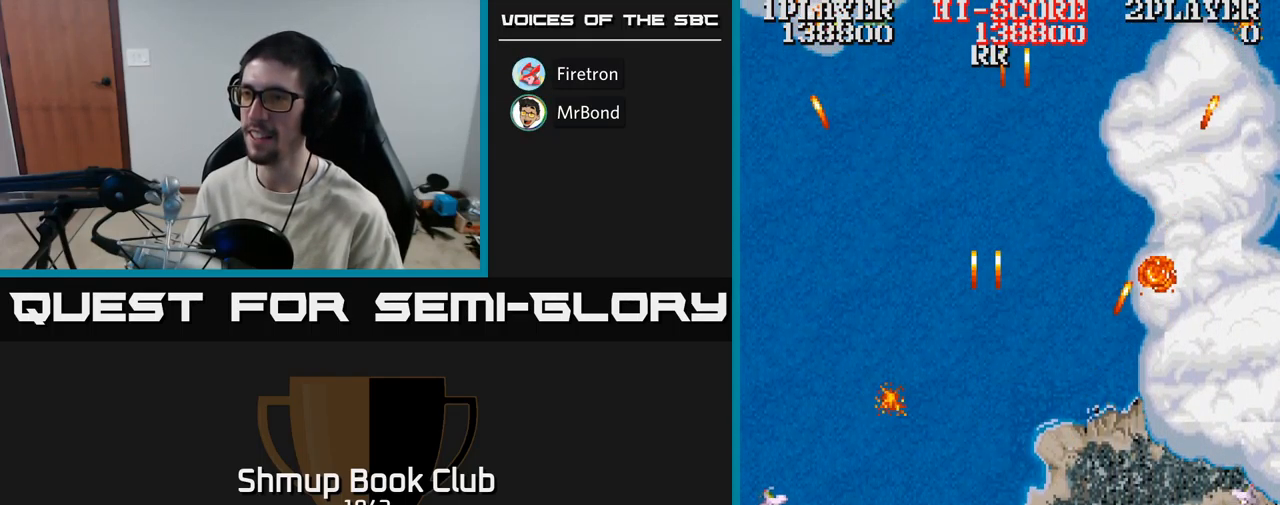
{"buttons": ["A", "DPAD_UP", "DPAD_LEFT"], "events": [[33, "DPAD_LEFT", "down"], [33, "DPAD_UP", "down"], [83, "DPAD_UP", "up"], [183, "DPAD_UP", "down"]]}